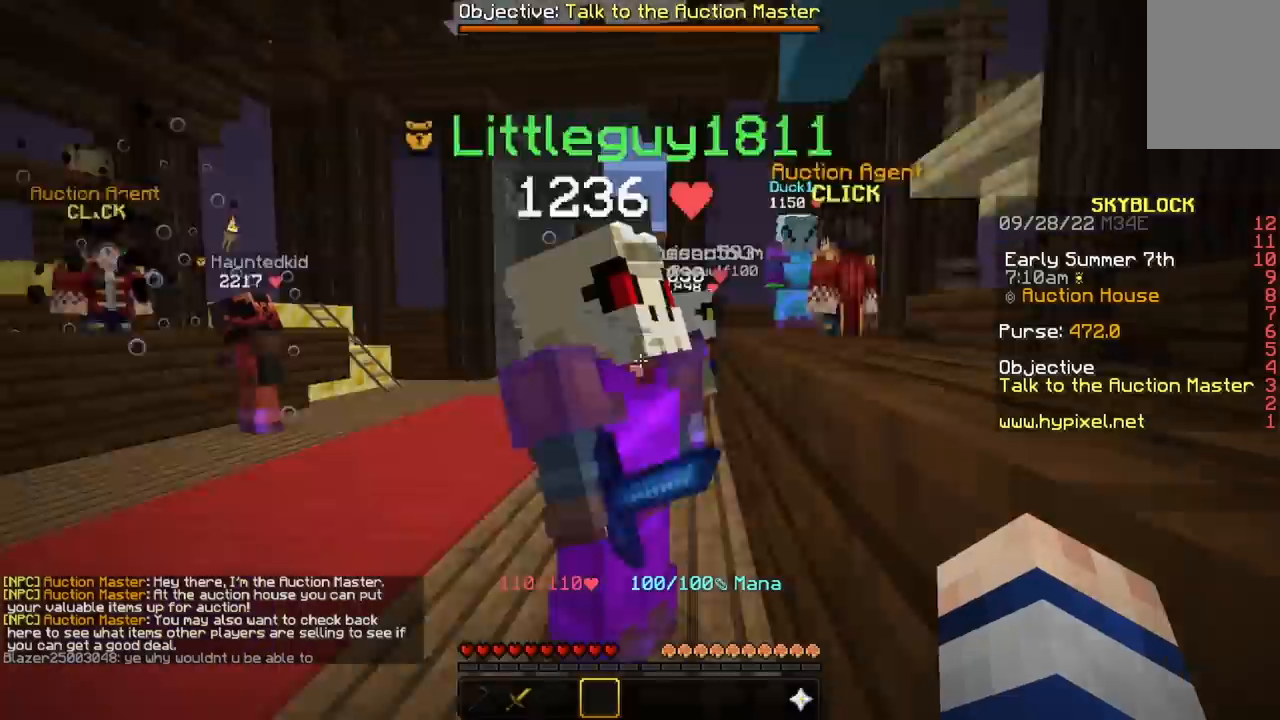
Gameplay with keyboard and mouse; each line is a JSON object with the keys and mouse buttons held at the frame after it. "events" lists presses ("down") and releases ("up") of "a", "d", "s", "space", "w", "mouse_left" and "mouse_right" between this image and that frame as [ms after this image, input, new state], when the widget could be followed in between. "mouse_left", "mouse_right" = the "left", "right" buttons of the "mouse" list. No other keys are recorded. Fast repeated clicks can show as one long hold. Mouse movement is not recorded.
{"keys": ["space", "w"], "mouse": [], "events": [[400, "space", "down"]]}
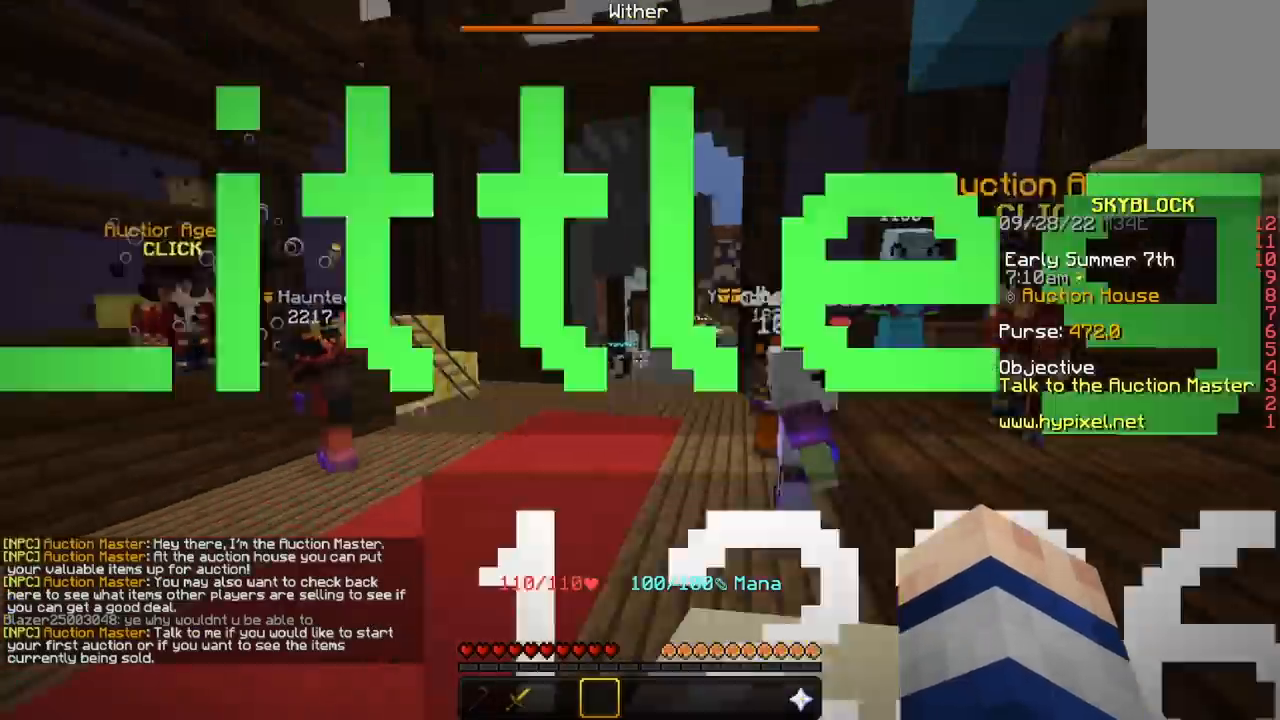
{"keys": ["space", "w"], "mouse": [], "events": []}
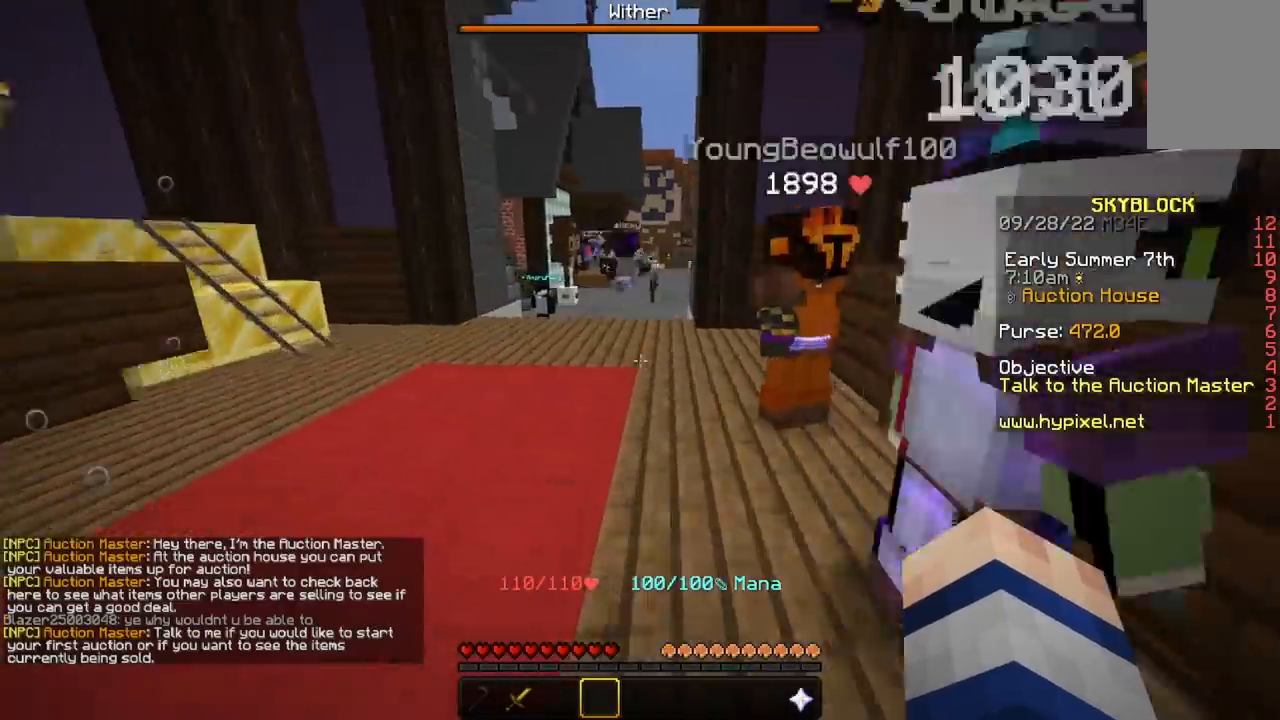
{"keys": ["space", "w"], "mouse": [], "events": []}
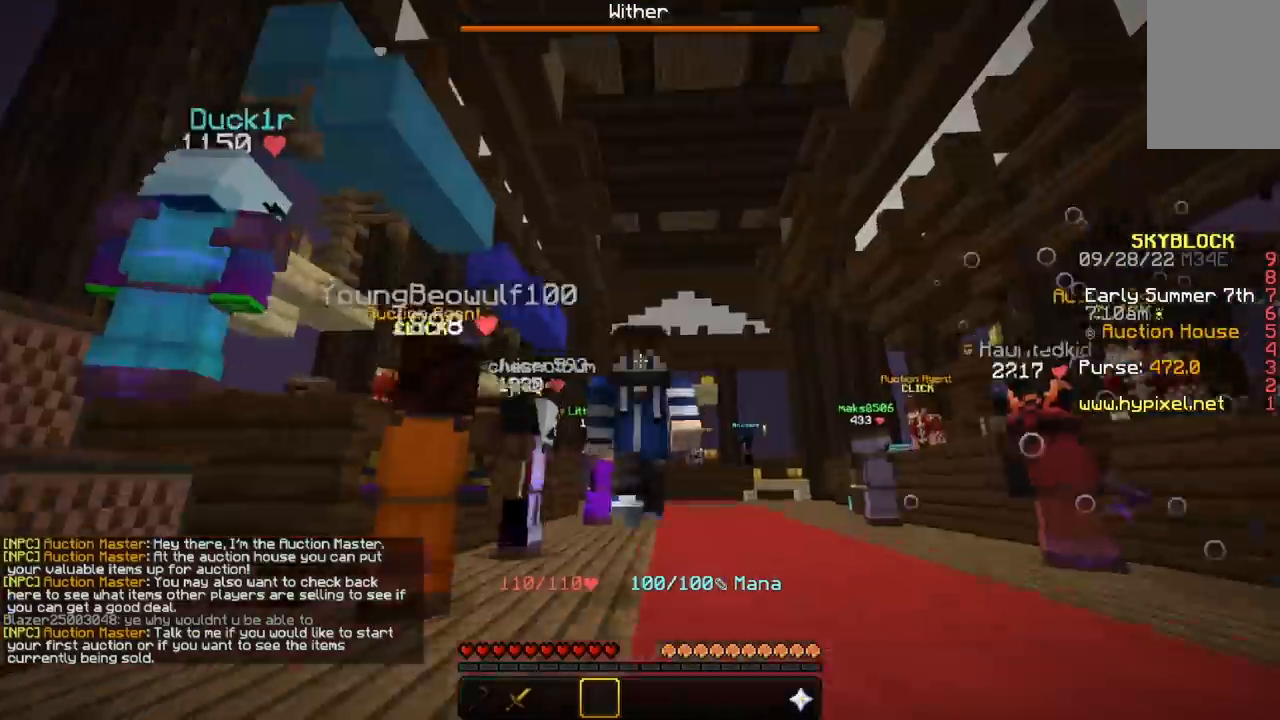
{"keys": ["w"], "mouse": [], "events": [[433, "space", "up"]]}
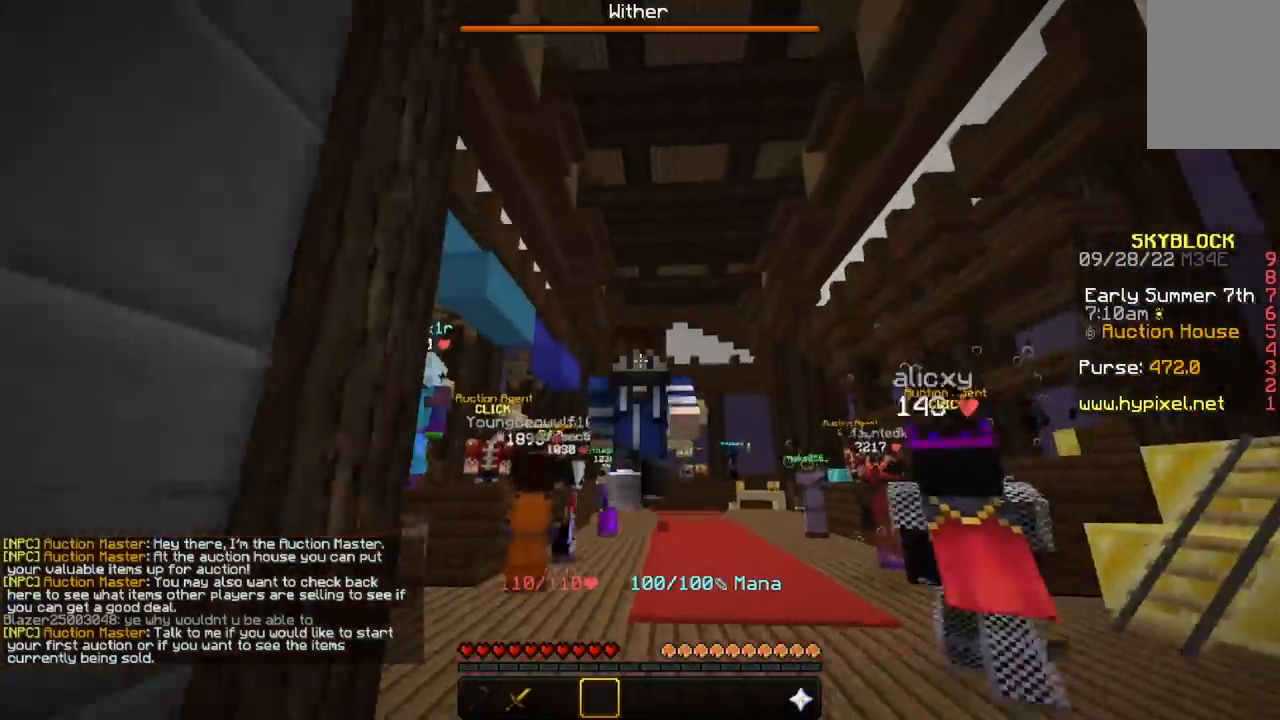
{"keys": ["w"], "mouse": [], "events": []}
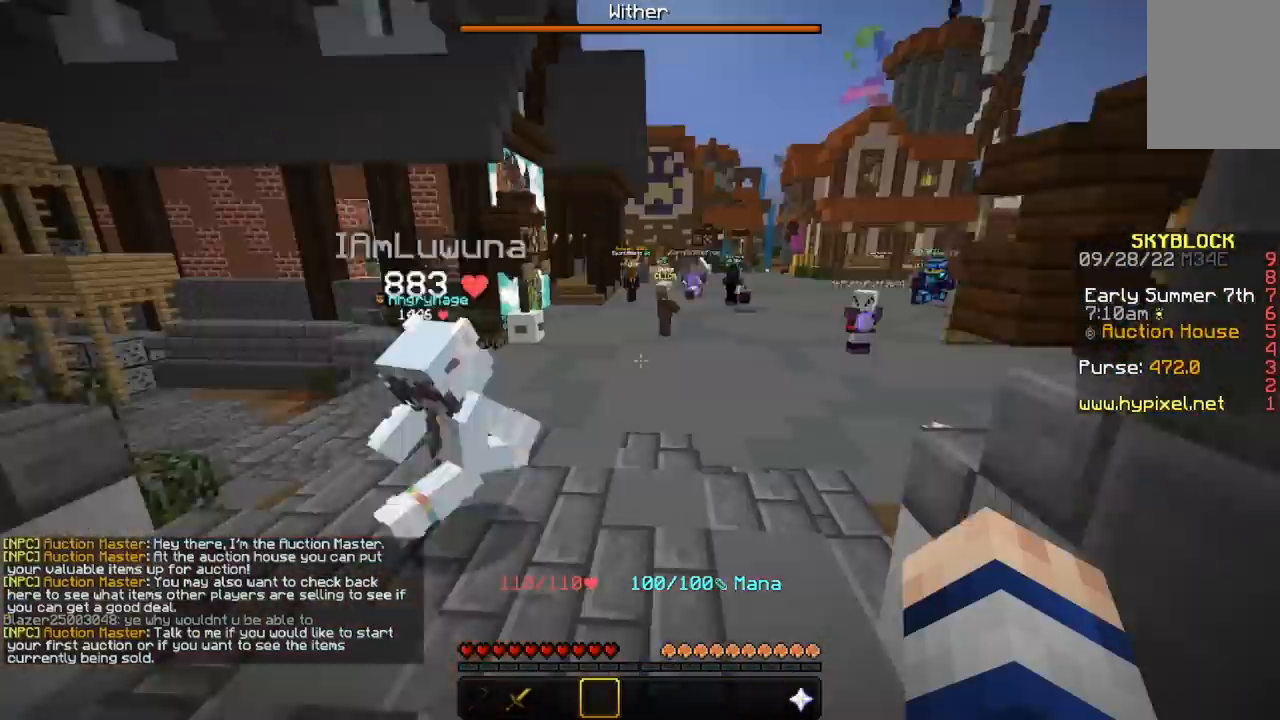
{"keys": ["w"], "mouse": [], "events": []}
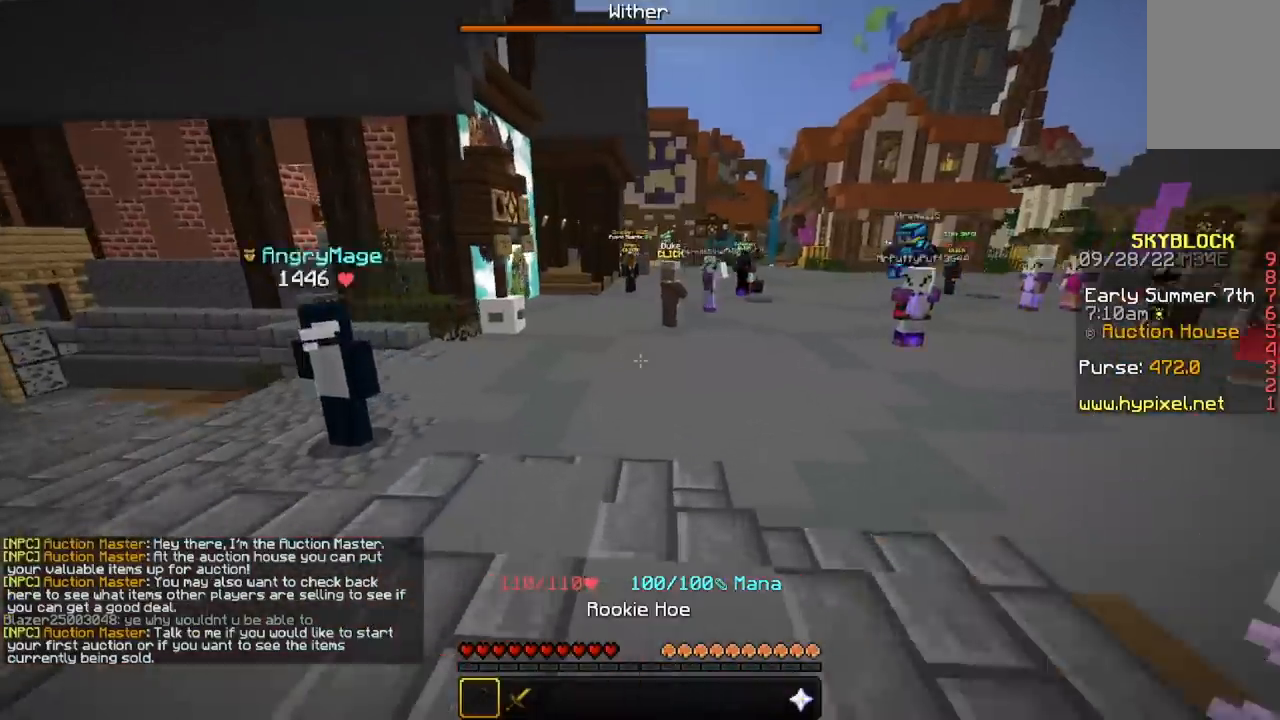
{"keys": ["w"], "mouse": [], "events": []}
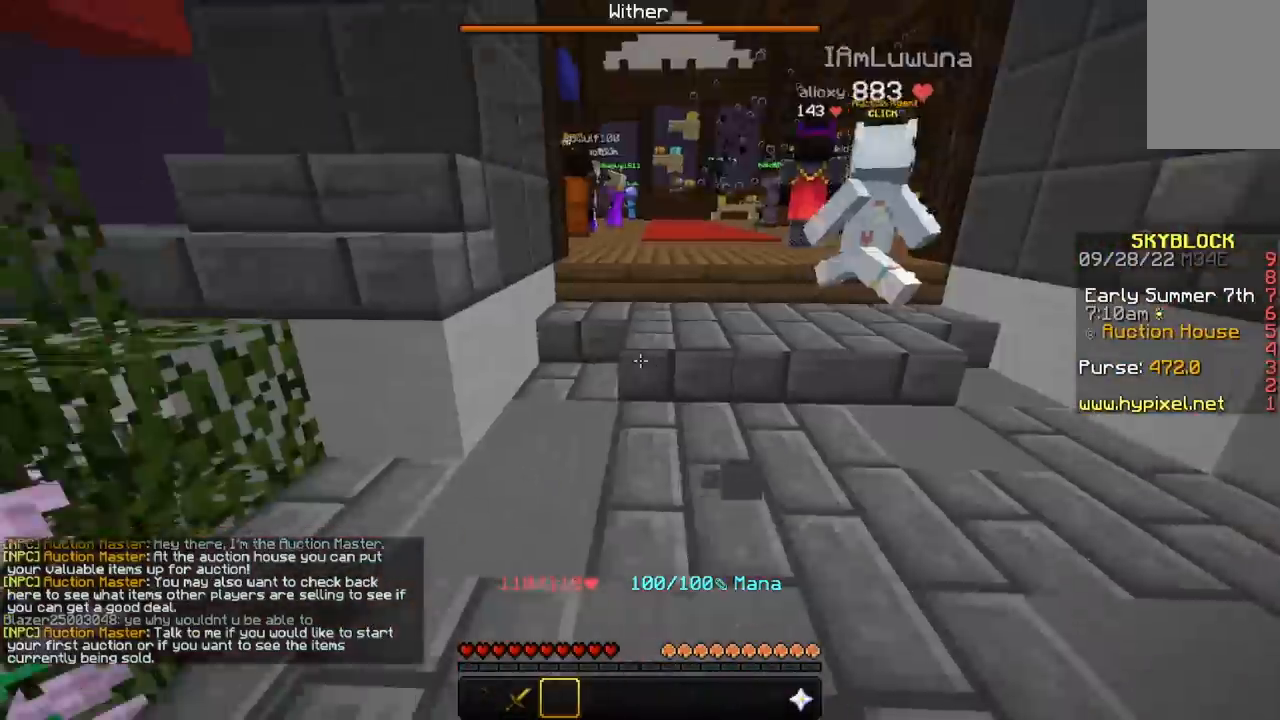
{"keys": ["w"], "mouse": [], "events": []}
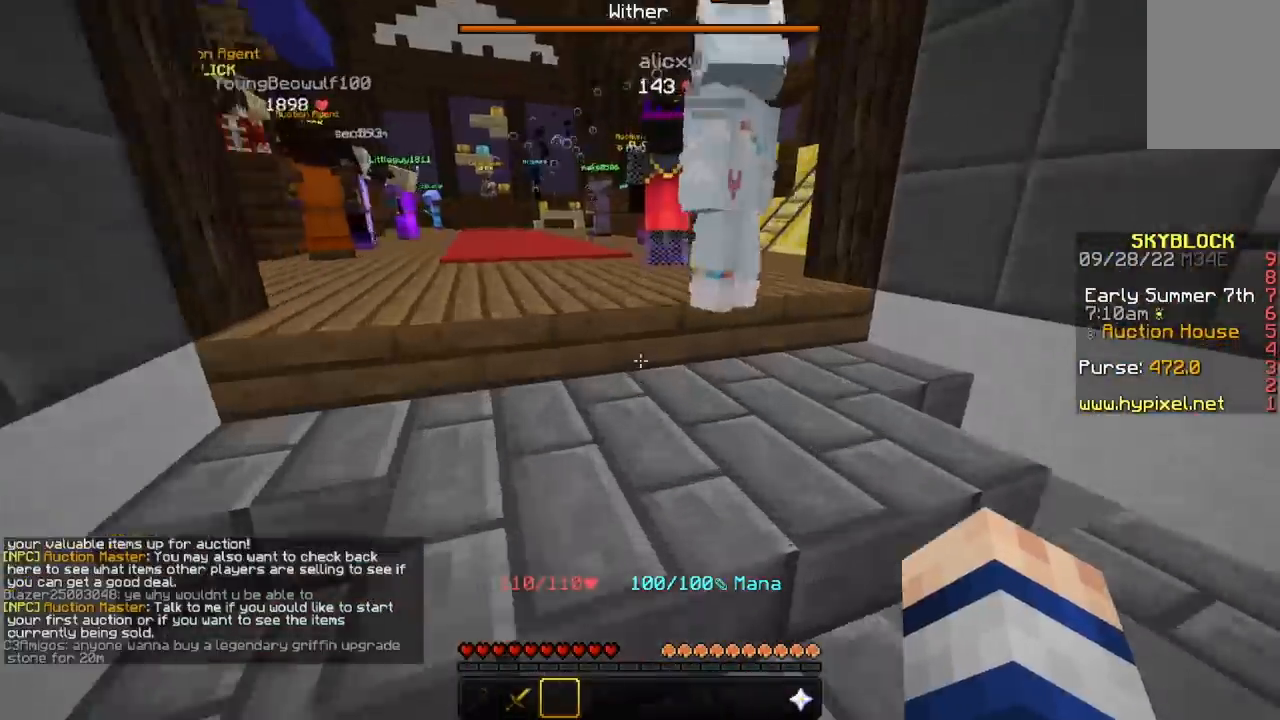
{"keys": ["space", "w"], "mouse": [], "events": [[367, "space", "down"]]}
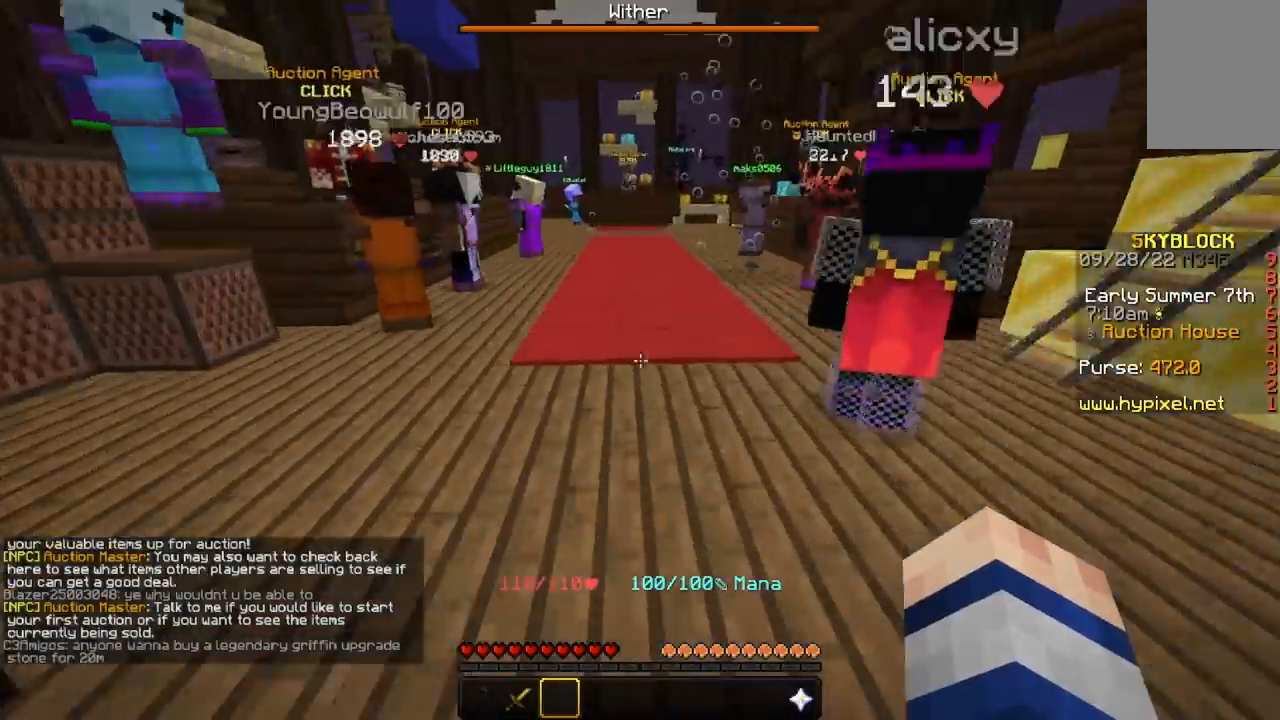
{"keys": ["space", "w"], "mouse": [], "events": []}
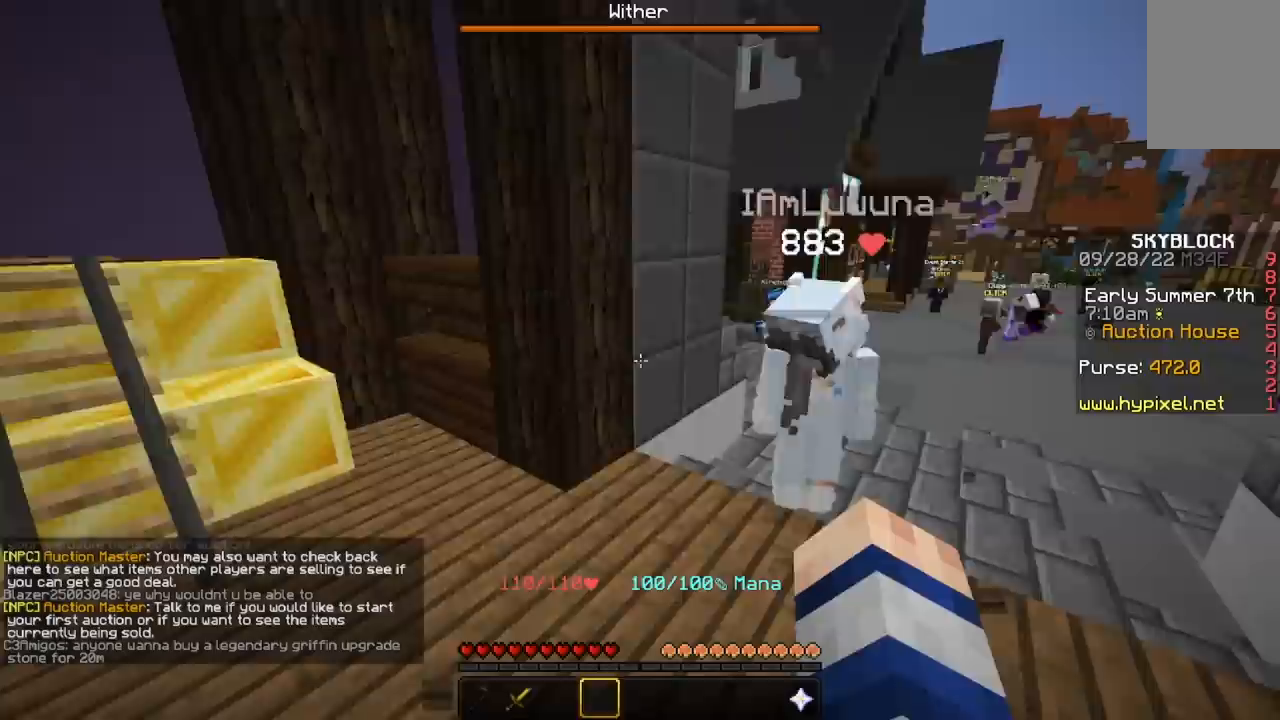
{"keys": ["space", "w"], "mouse": [], "events": []}
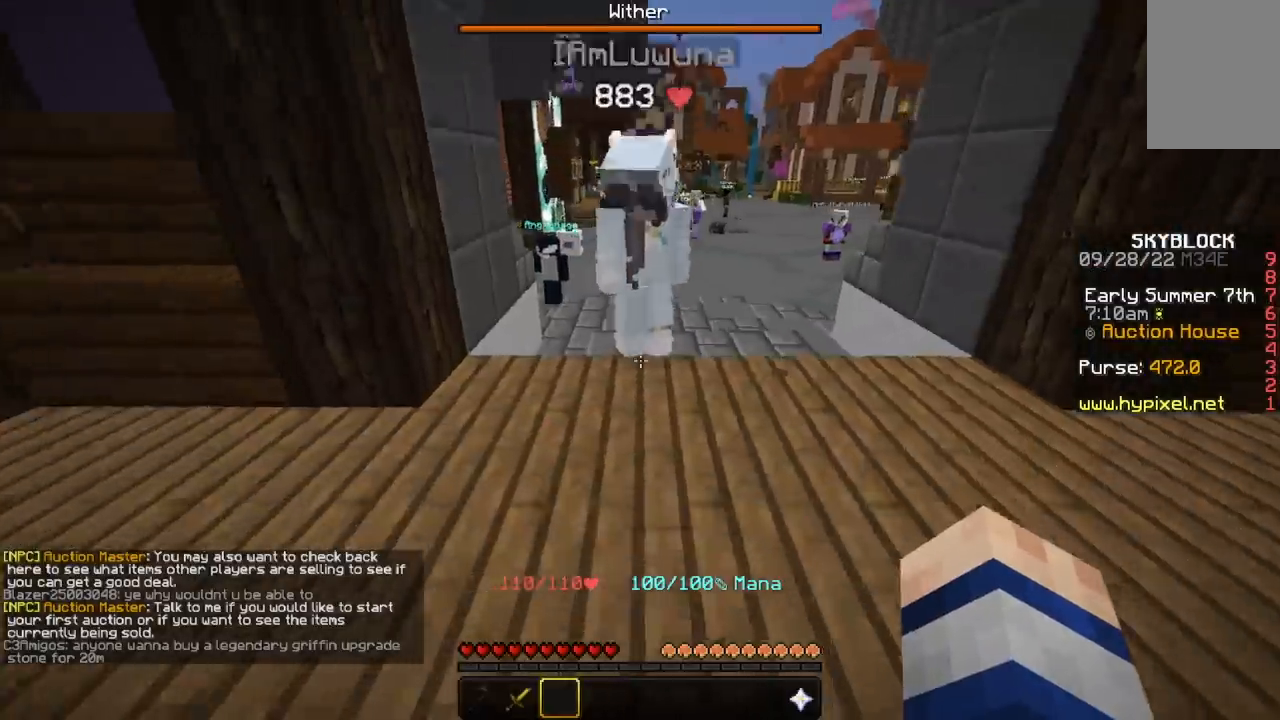
{"keys": ["space", "w"], "mouse": [], "events": []}
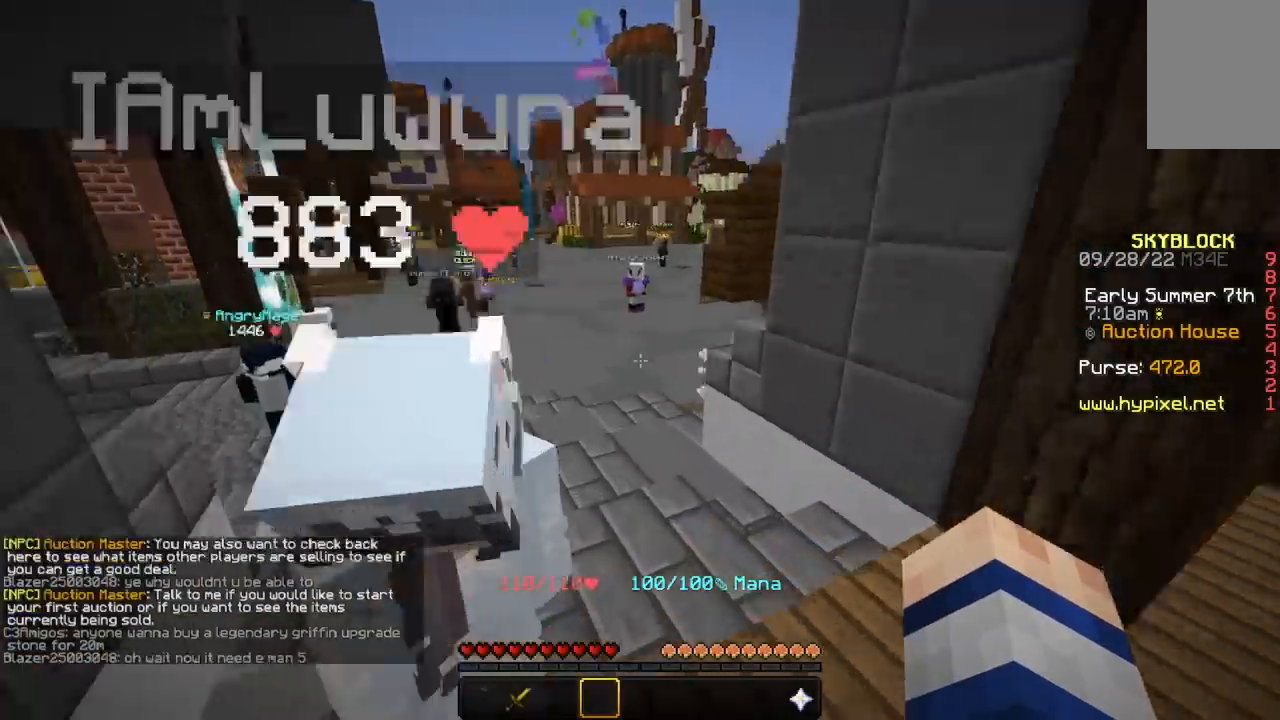
{"keys": ["space", "w"], "mouse": [], "events": []}
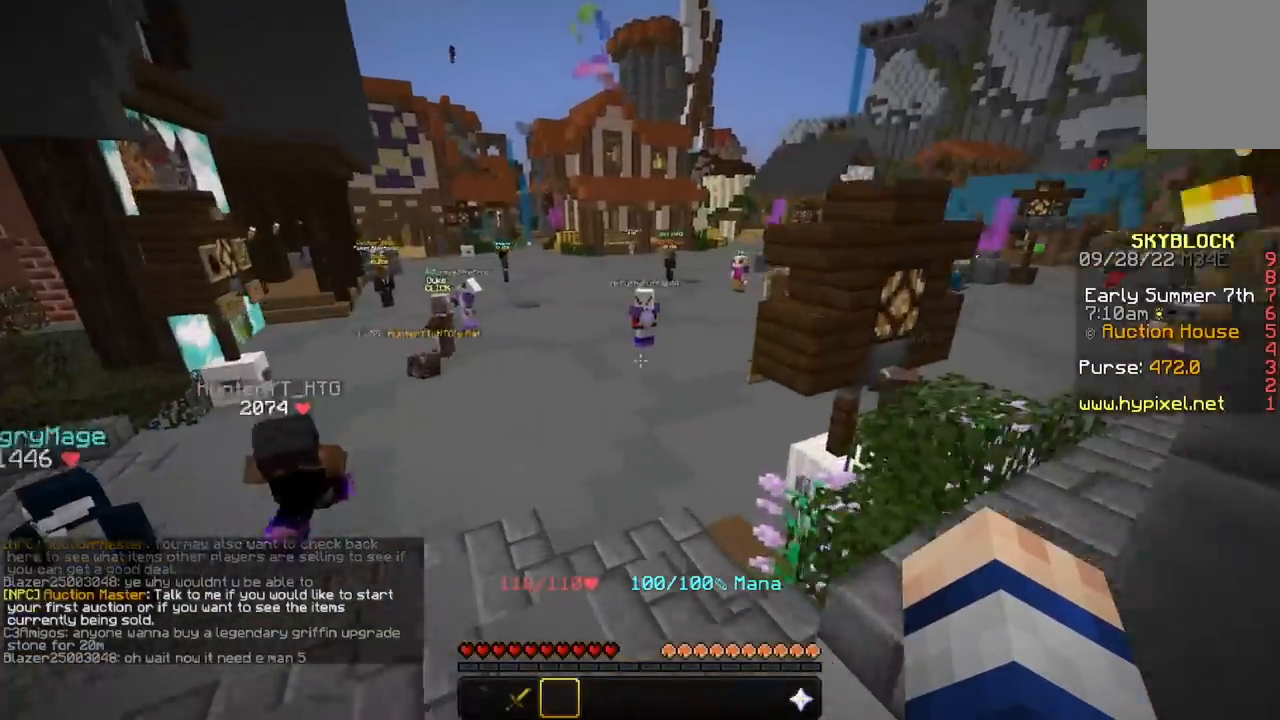
{"keys": ["space", "w"], "mouse": [], "events": []}
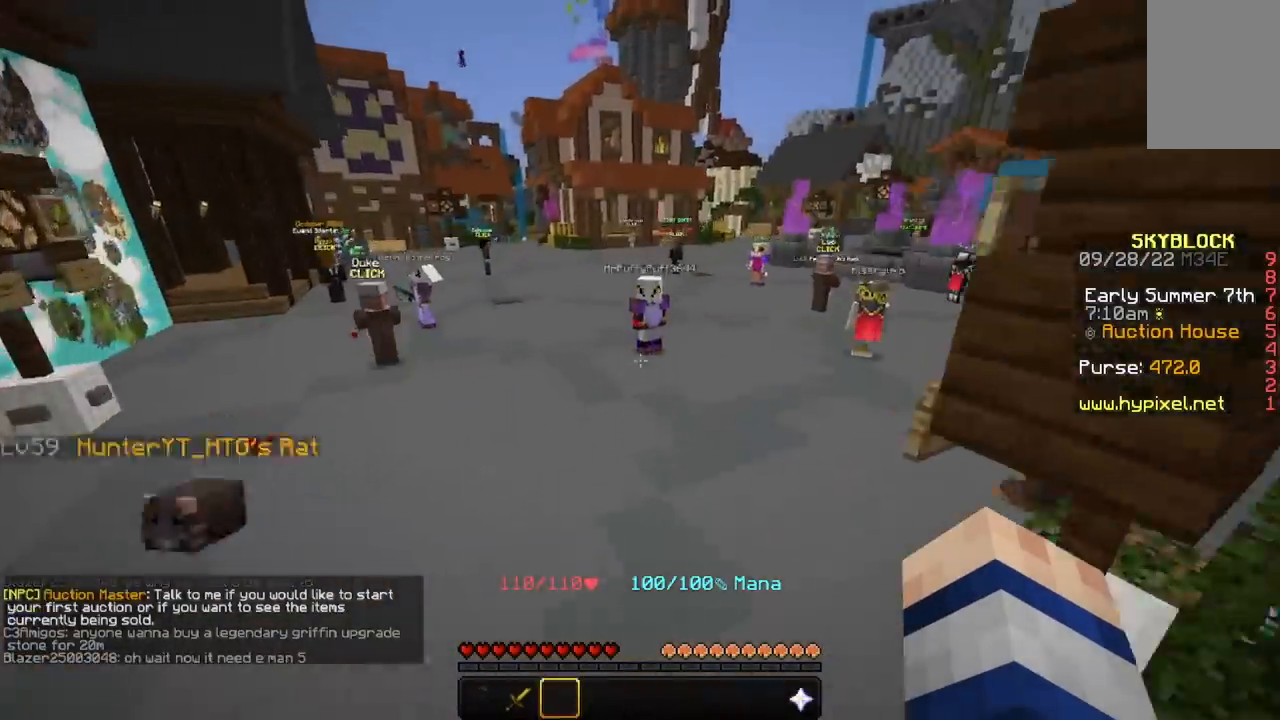
{"keys": ["space", "w"], "mouse": [], "events": []}
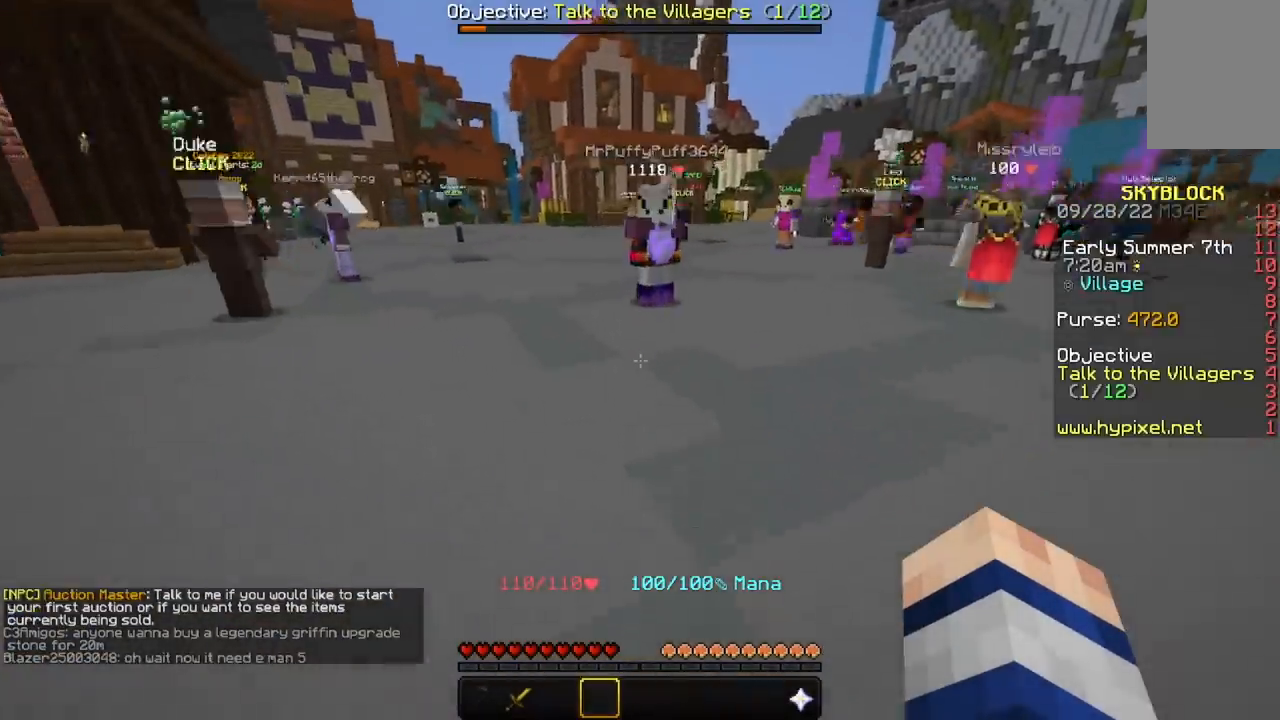
{"keys": ["d", "space", "w"], "mouse": [], "events": [[166, "d", "down"]]}
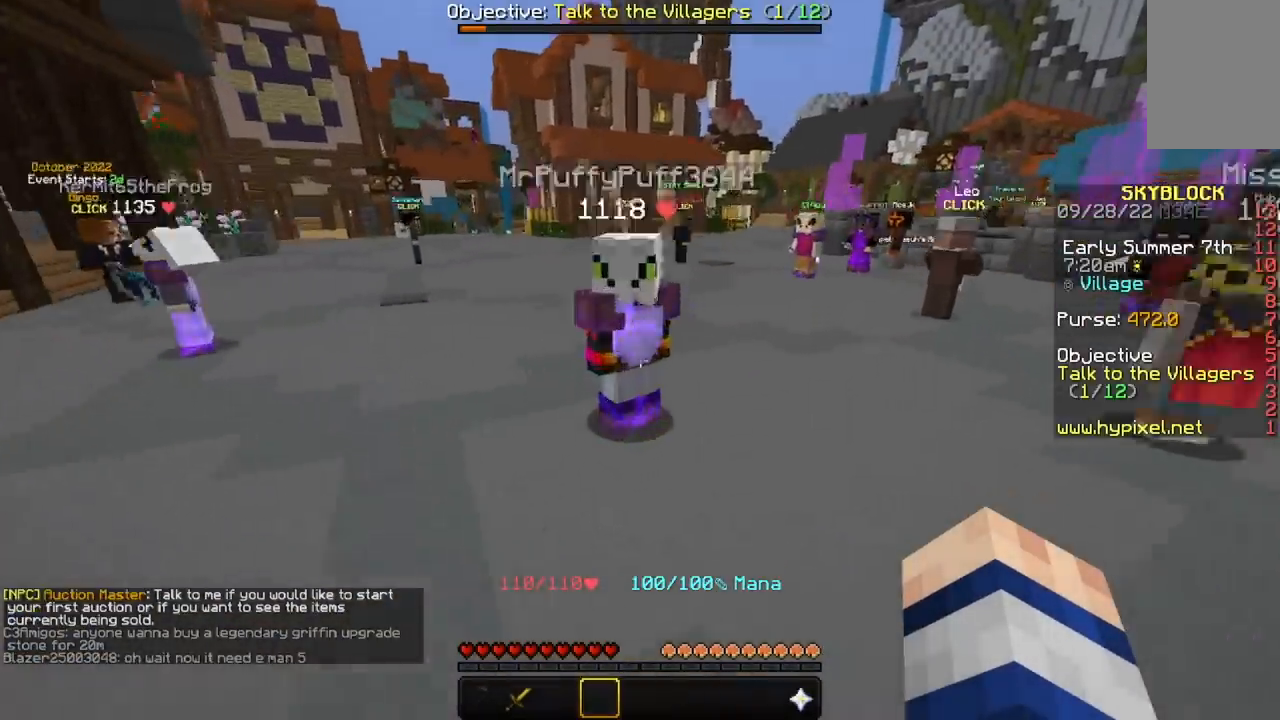
{"keys": ["d", "space", "w"], "mouse": [], "events": []}
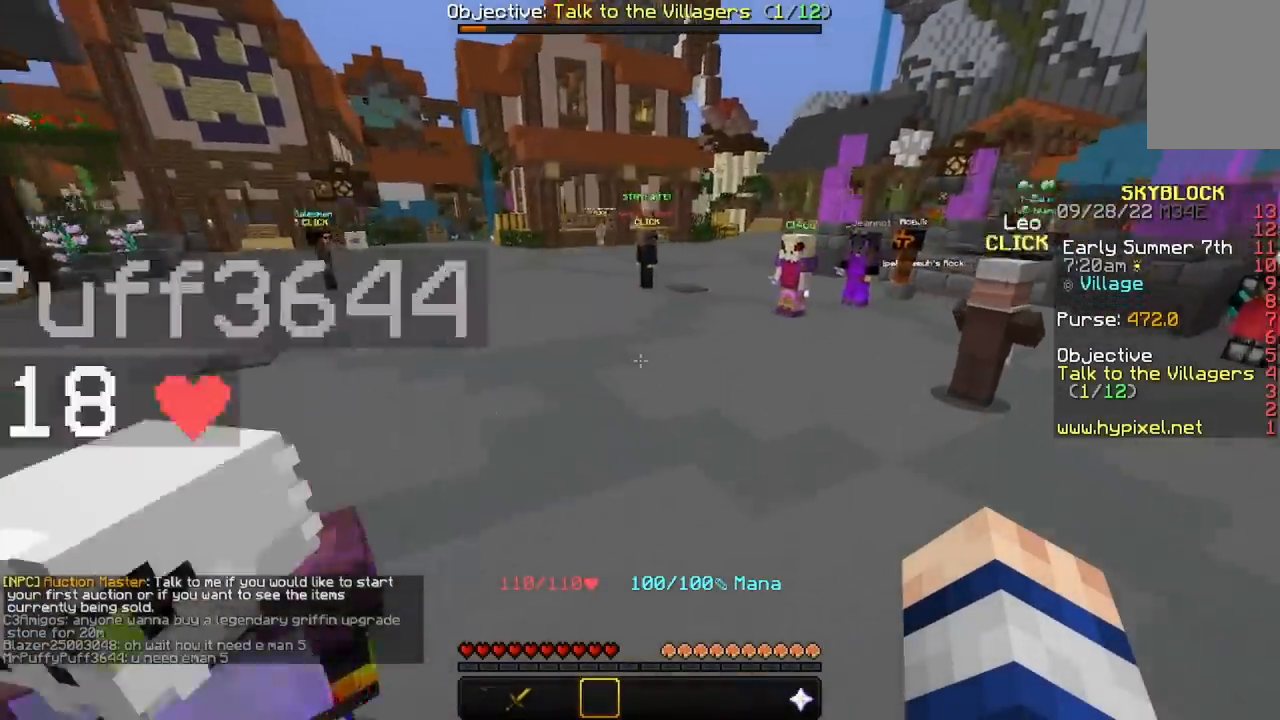
{"keys": ["d", "w"], "mouse": [], "events": [[33, "space", "up"], [166, "space", "down"], [467, "space", "up"]]}
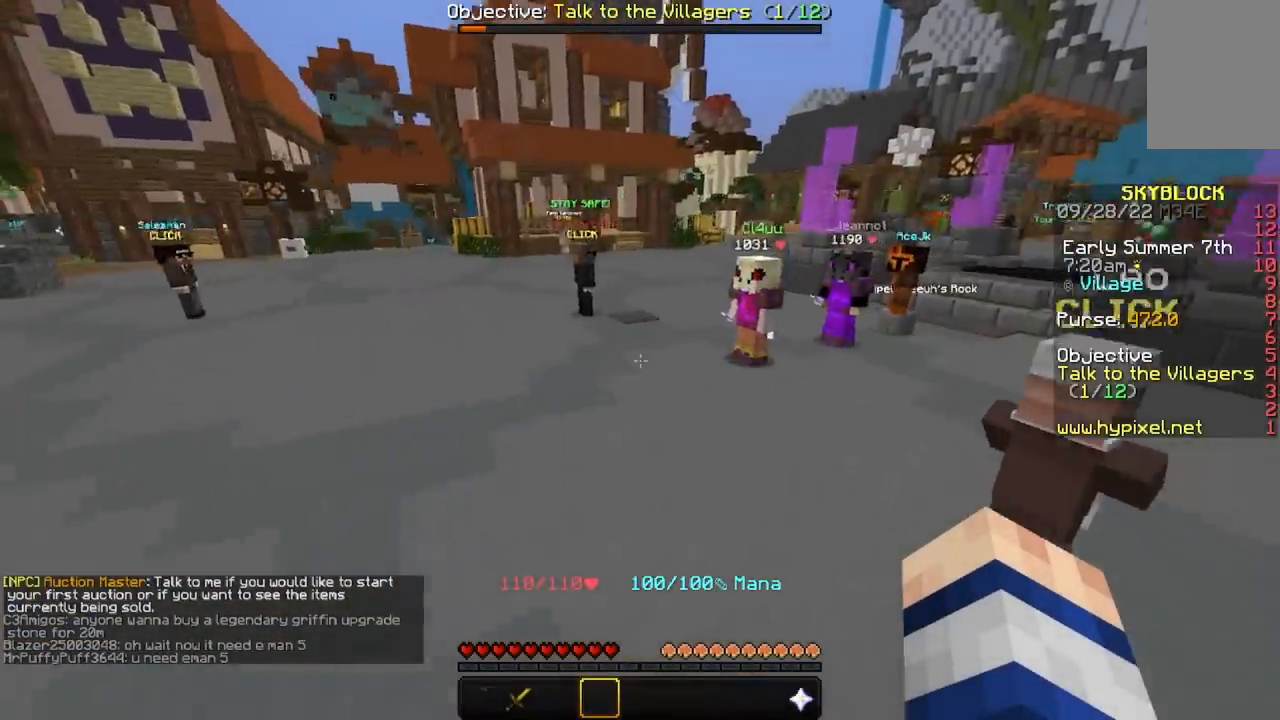
{"keys": ["d", "w"], "mouse": [], "events": []}
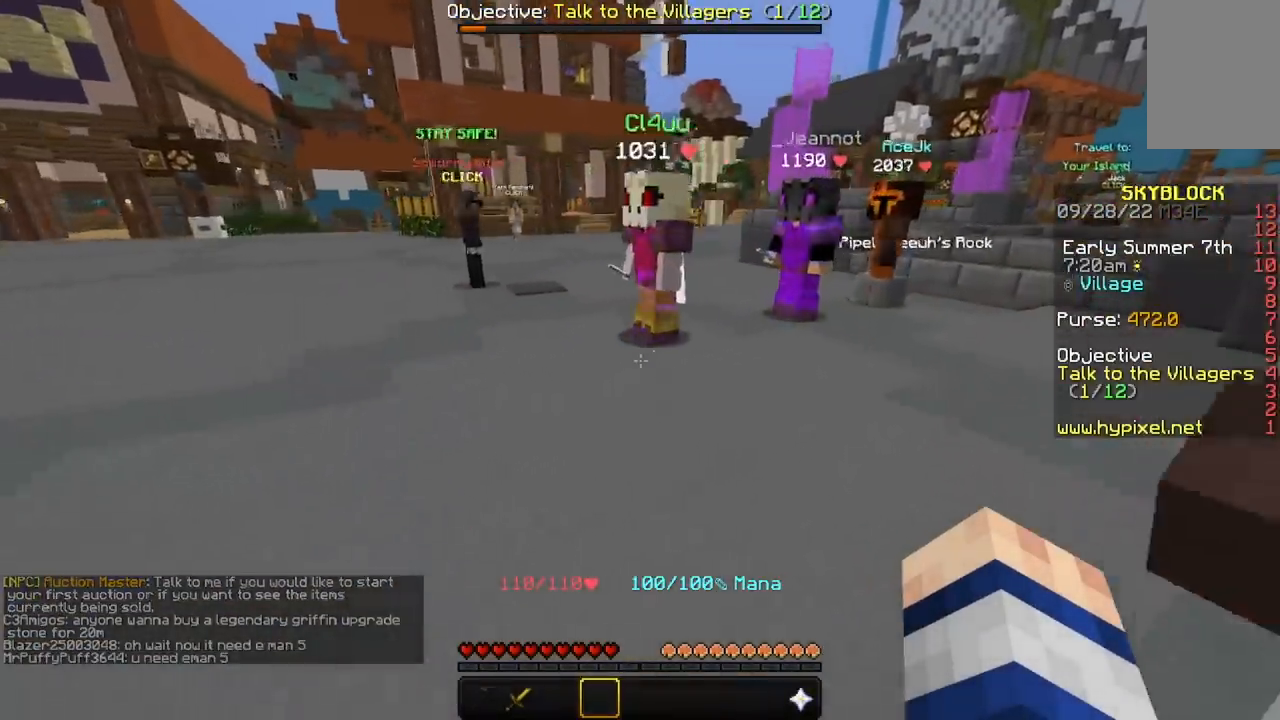
{"keys": ["d", "w"], "mouse": [], "events": []}
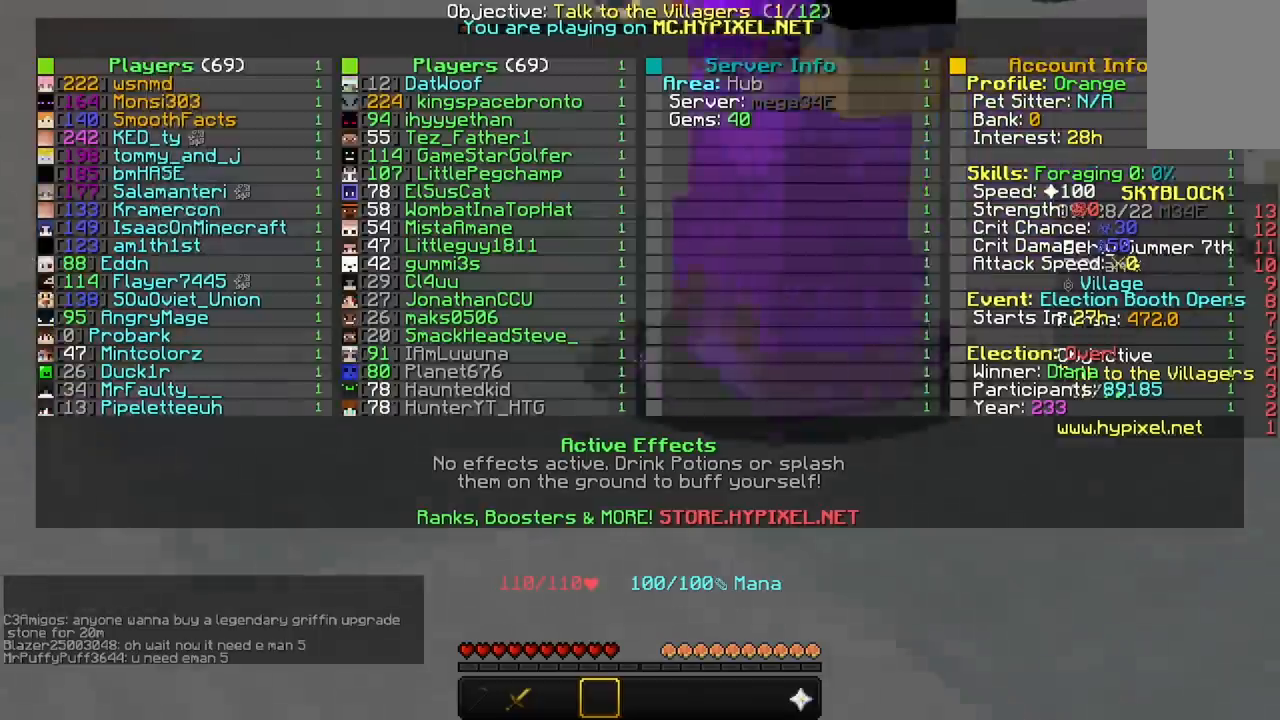
{"keys": ["d", "w"], "mouse": [], "events": []}
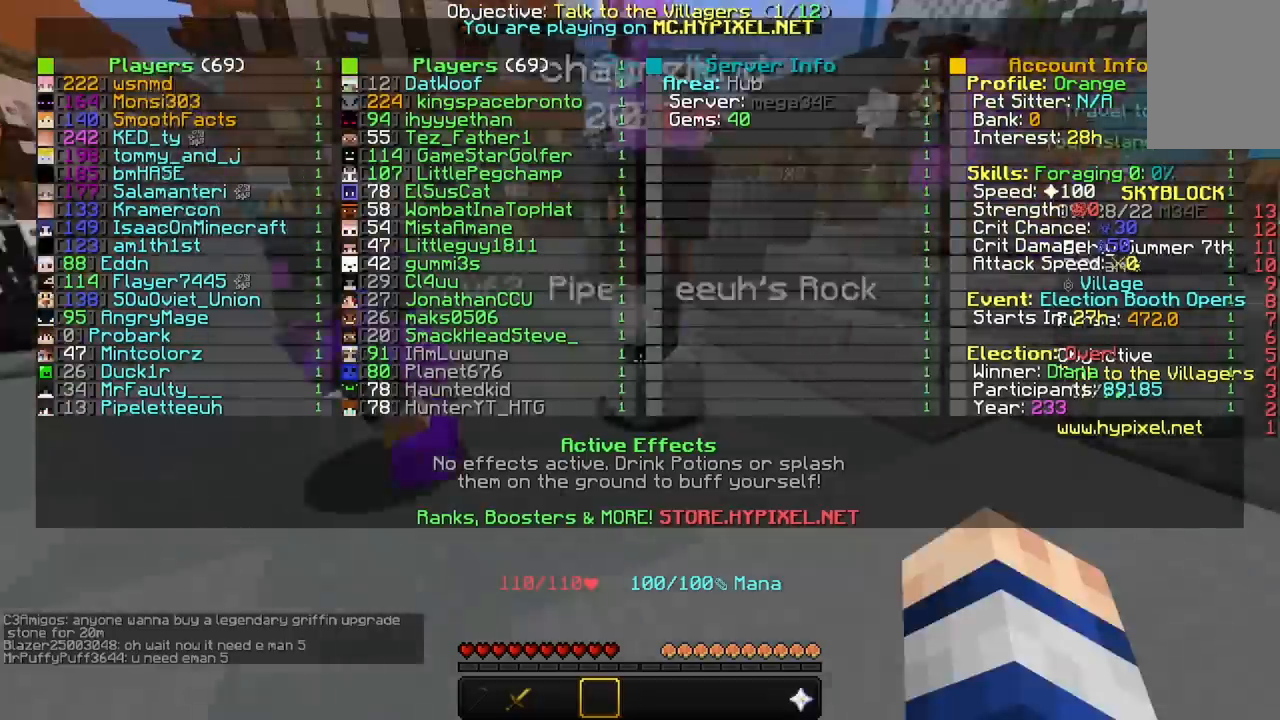
{"keys": ["d", "w"], "mouse": [], "events": []}
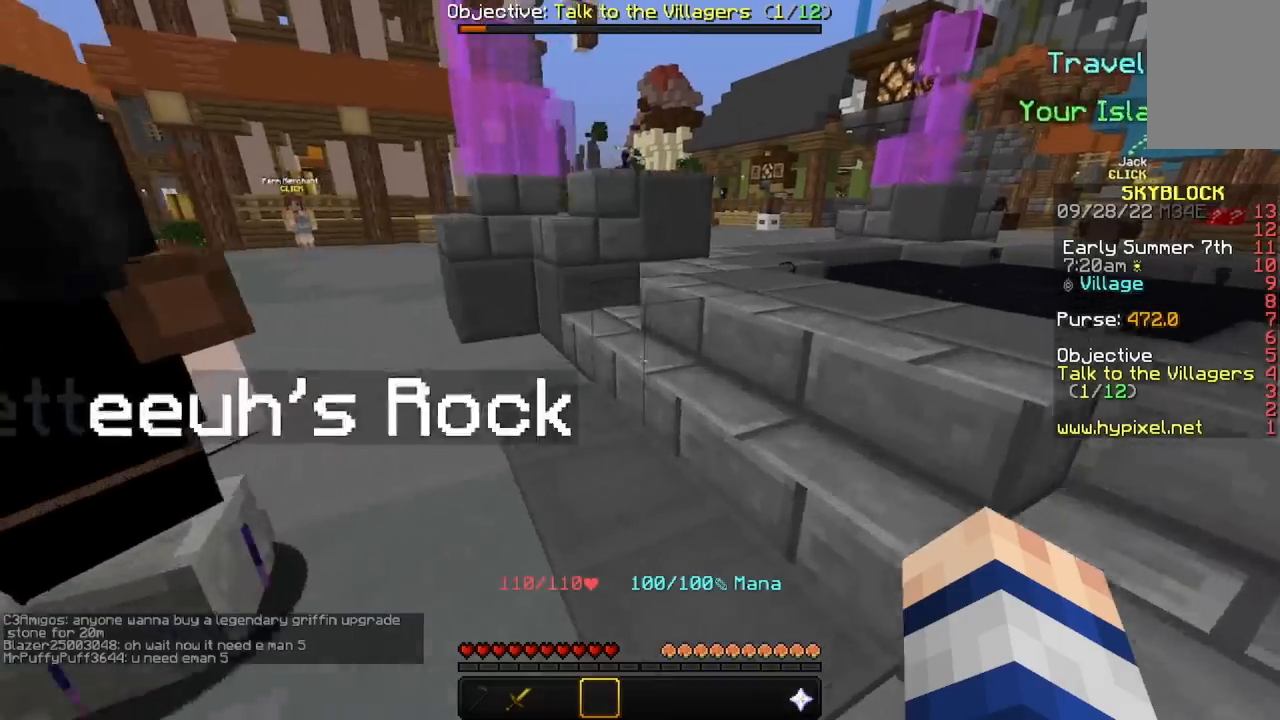
{"keys": ["w"], "mouse": [], "events": [[300, "d", "up"]]}
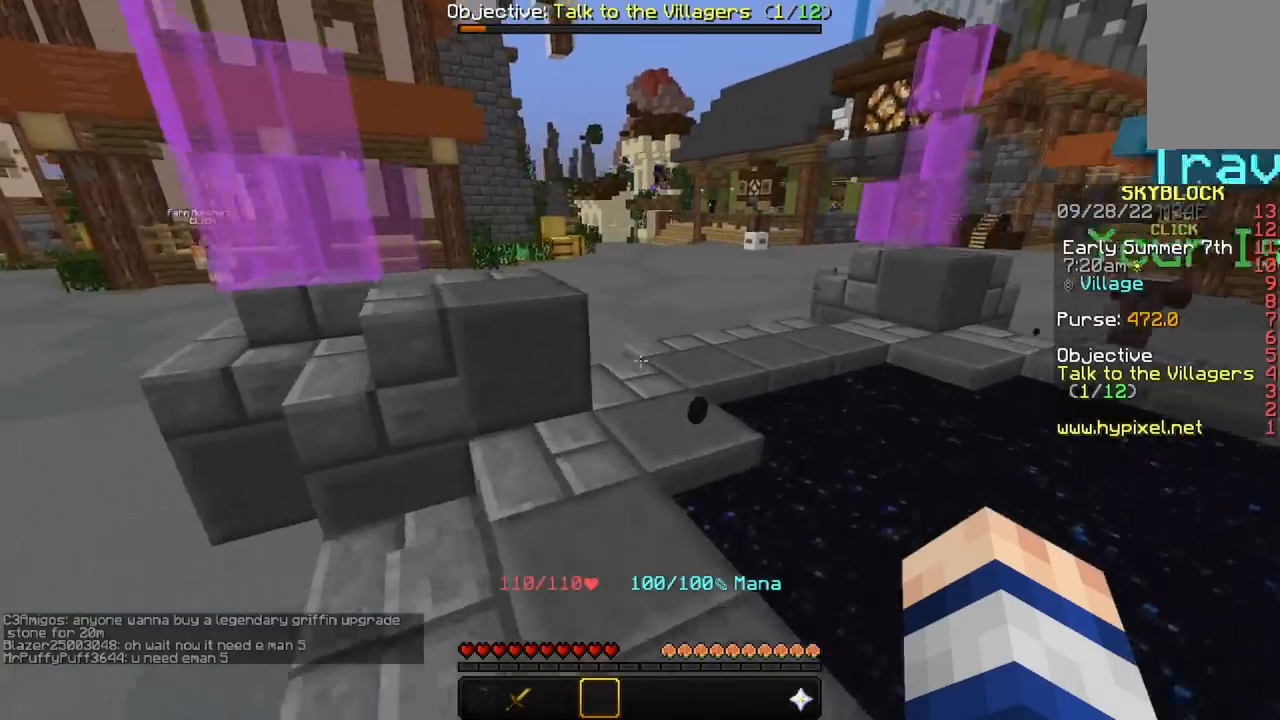
{"keys": ["d", "space", "w"], "mouse": [], "events": [[333, "space", "down"], [500, "d", "down"]]}
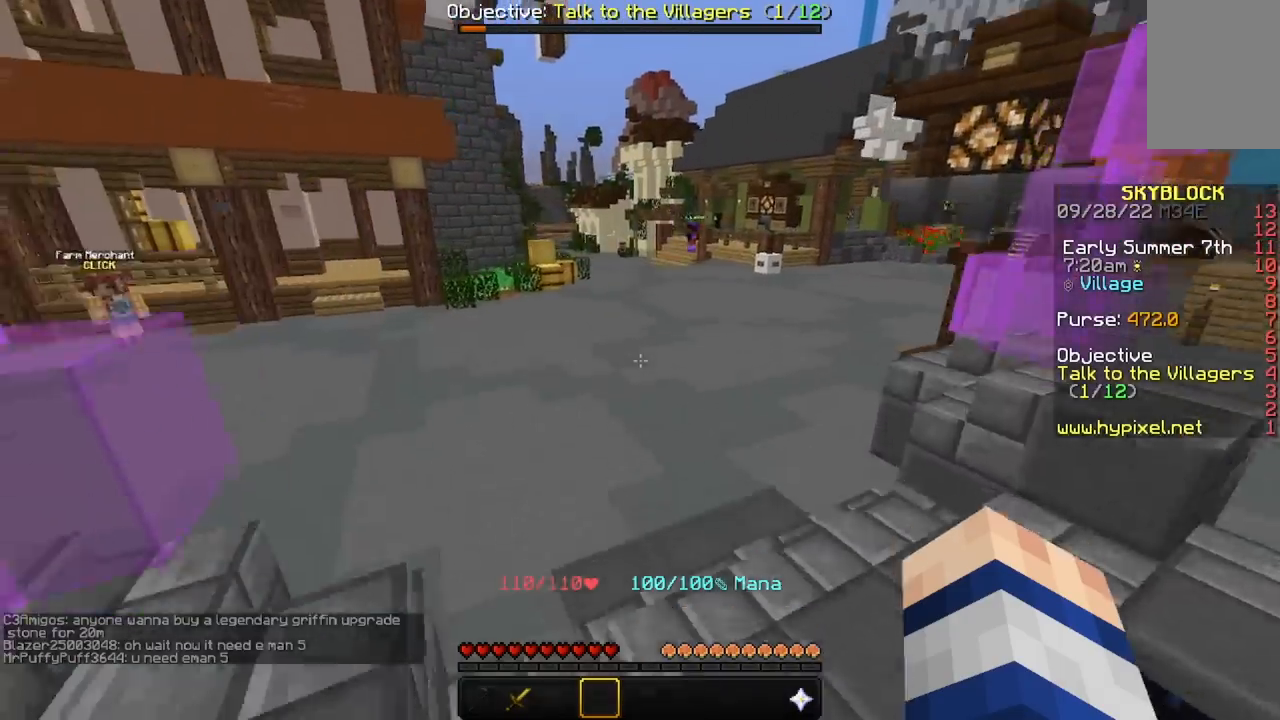
{"keys": ["d", "w"], "mouse": [], "events": [[134, "space", "up"]]}